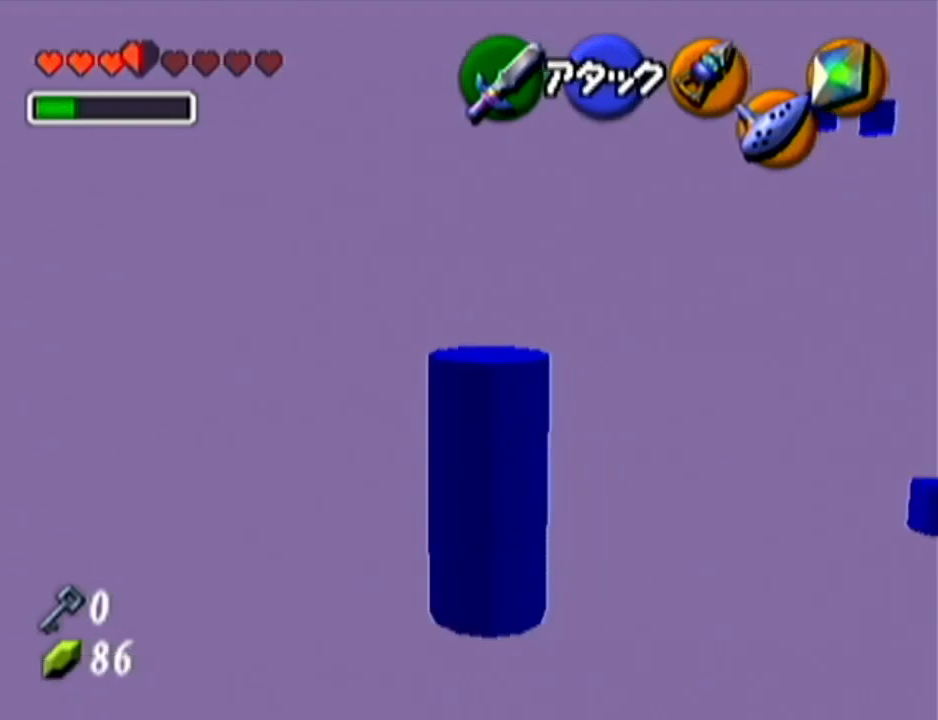
Gameplay with a controller (Nintendo layout); each line is a JSON object with the inputs held at the frame after it. "events" lists button and stick changes between this image and that frame as [ms after this image, input, new state], when the widget could be followed in between. Not read: L3 R3.
{"buttons": ["Z"], "left_stick": "center", "events": [[267, "left_stick", "center"]]}
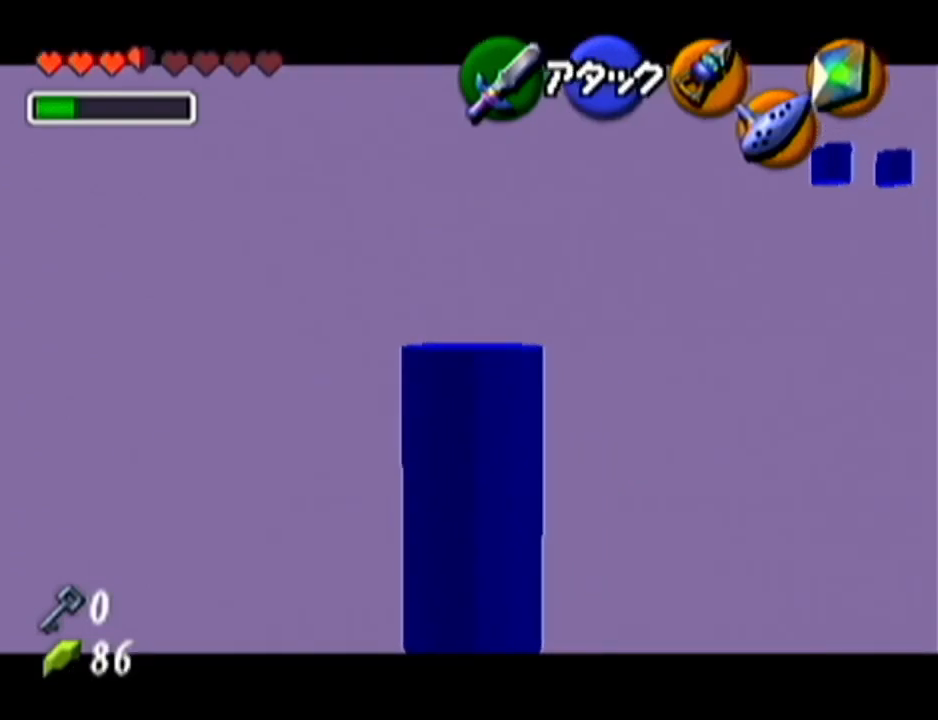
{"buttons": ["Z"], "left_stick": "center", "events": [[200, "left_stick", "up-left"], [451, "left_stick", "center"]]}
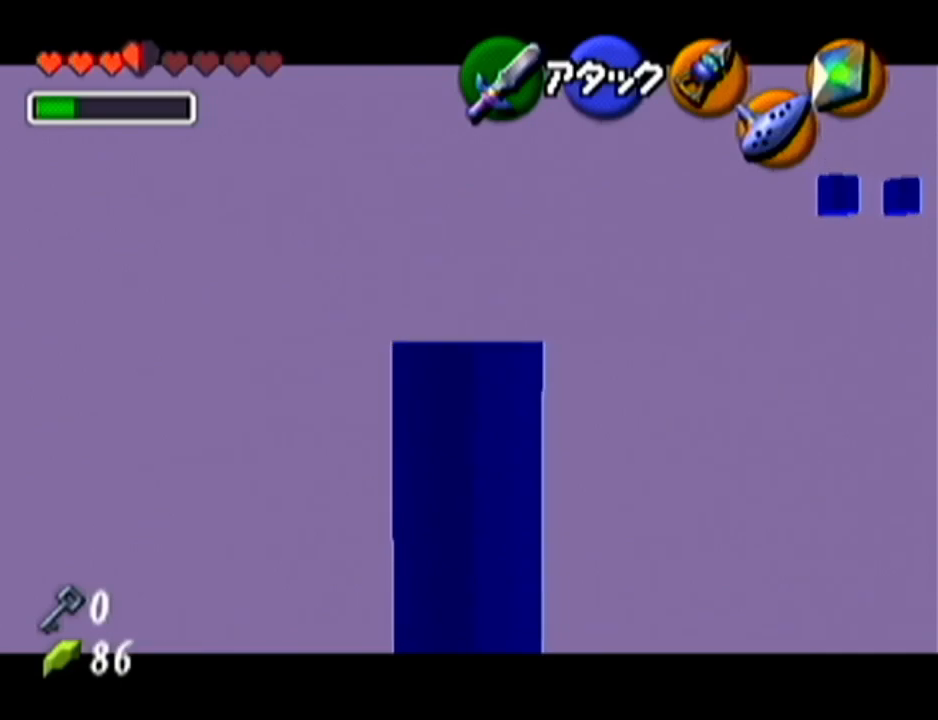
{"buttons": ["Z", "C_LEFT"], "left_stick": "center", "events": [[267, "C_LEFT", "down"]]}
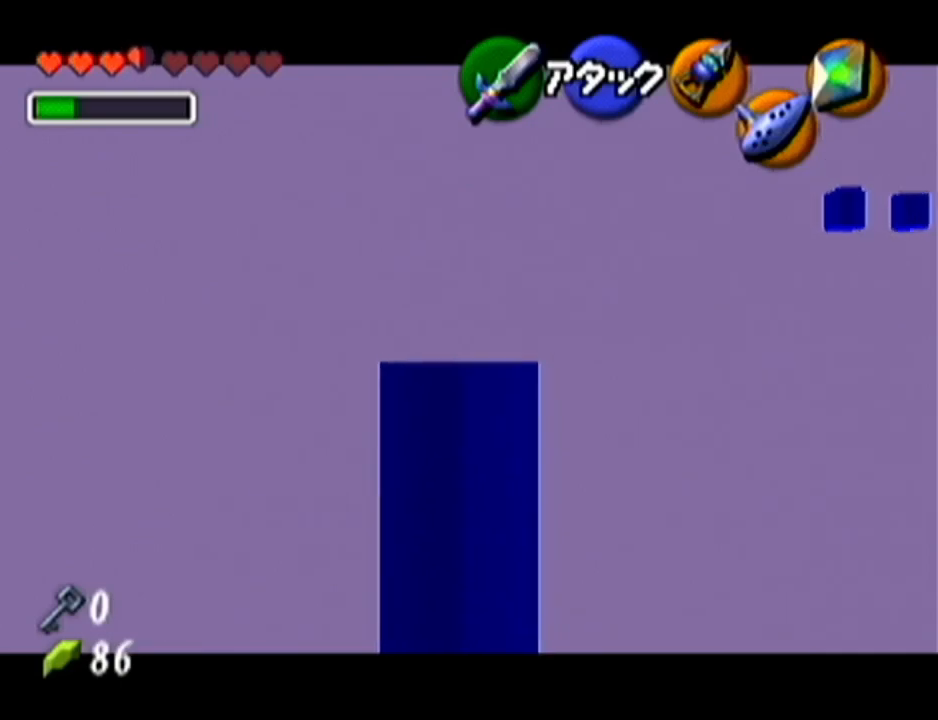
{"buttons": ["Z"], "left_stick": "center", "events": [[317, "left_stick", "down"], [384, "C_LEFT", "up"], [451, "left_stick", "center"]]}
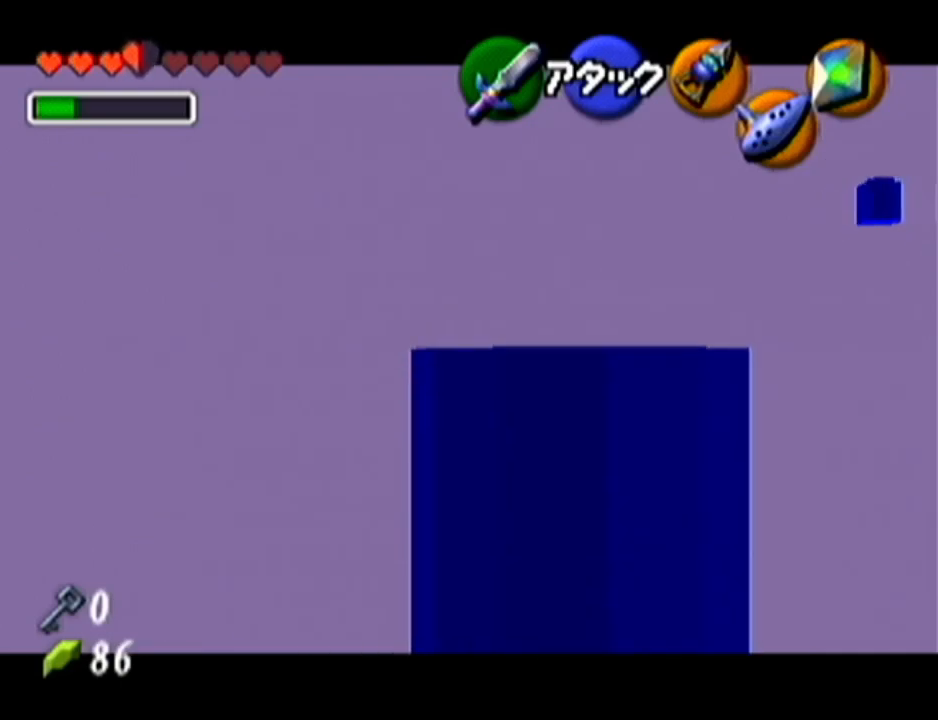
{"buttons": ["Z"], "left_stick": "center", "events": []}
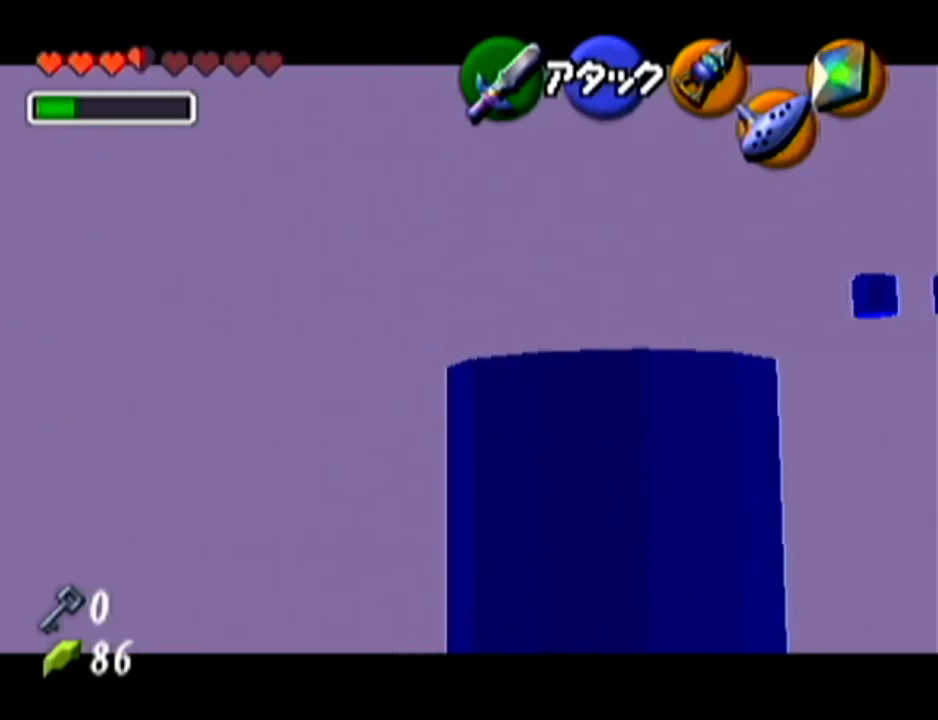
{"buttons": ["Z"], "left_stick": "center", "events": [[200, "left_stick", "down"], [234, "C_LEFT", "down"], [284, "C_LEFT", "up"], [350, "left_stick", "center"]]}
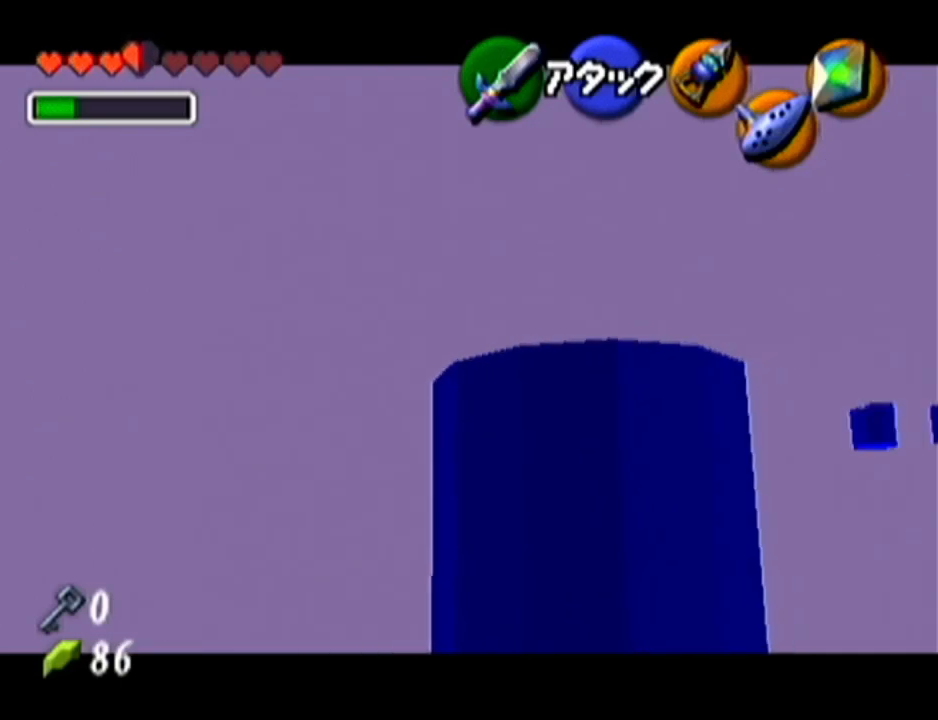
{"buttons": ["Z"], "left_stick": "center", "events": []}
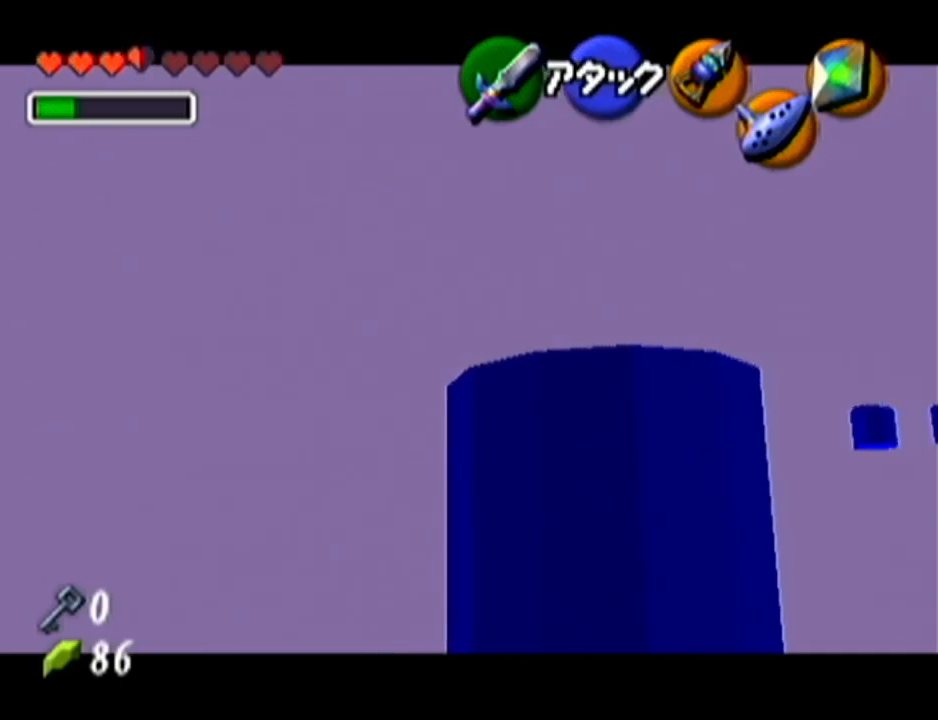
{"buttons": ["Z"], "left_stick": "center", "events": [[134, "left_stick", "down"], [167, "C_LEFT", "down"], [234, "C_LEFT", "up"], [334, "left_stick", "center"]]}
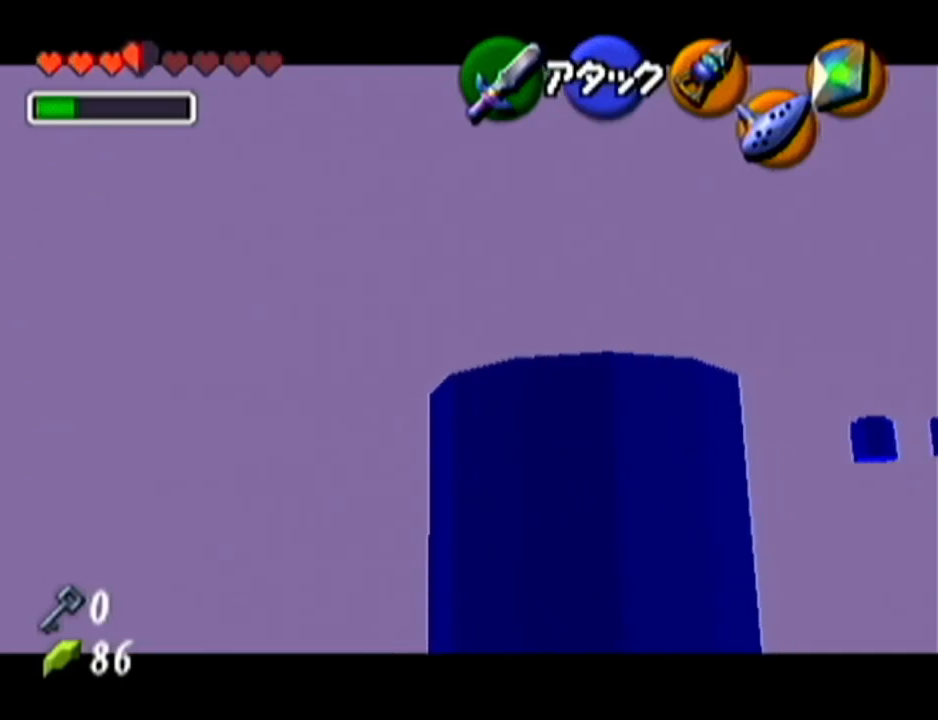
{"buttons": ["Z"], "left_stick": "center", "events": []}
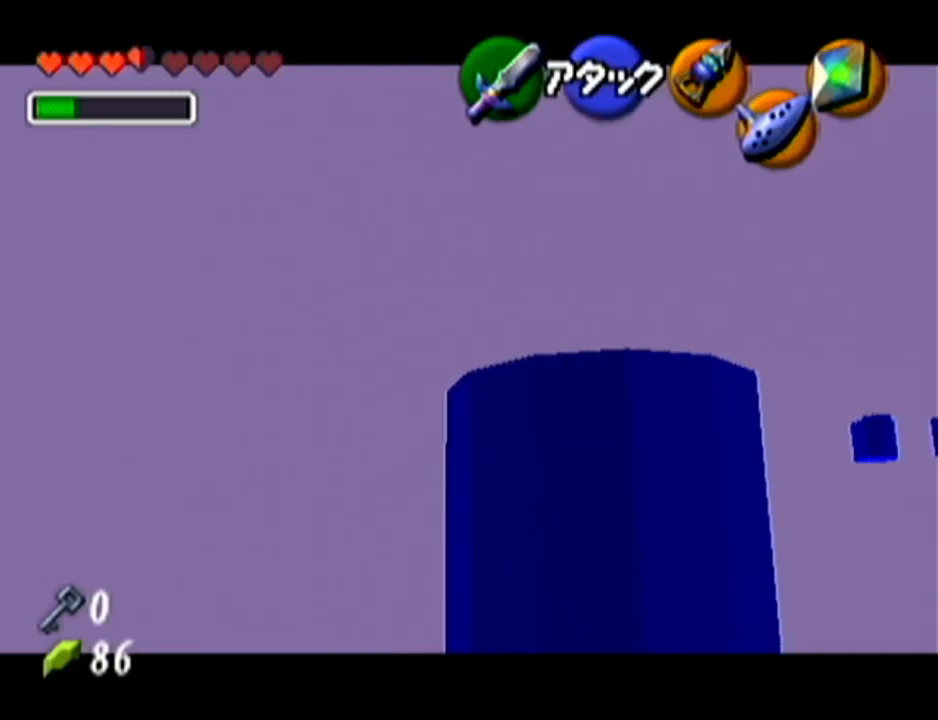
{"buttons": ["Z"], "left_stick": "center", "events": [[84, "left_stick", "down"], [134, "C_LEFT", "down"], [200, "C_LEFT", "up"], [234, "left_stick", "center"]]}
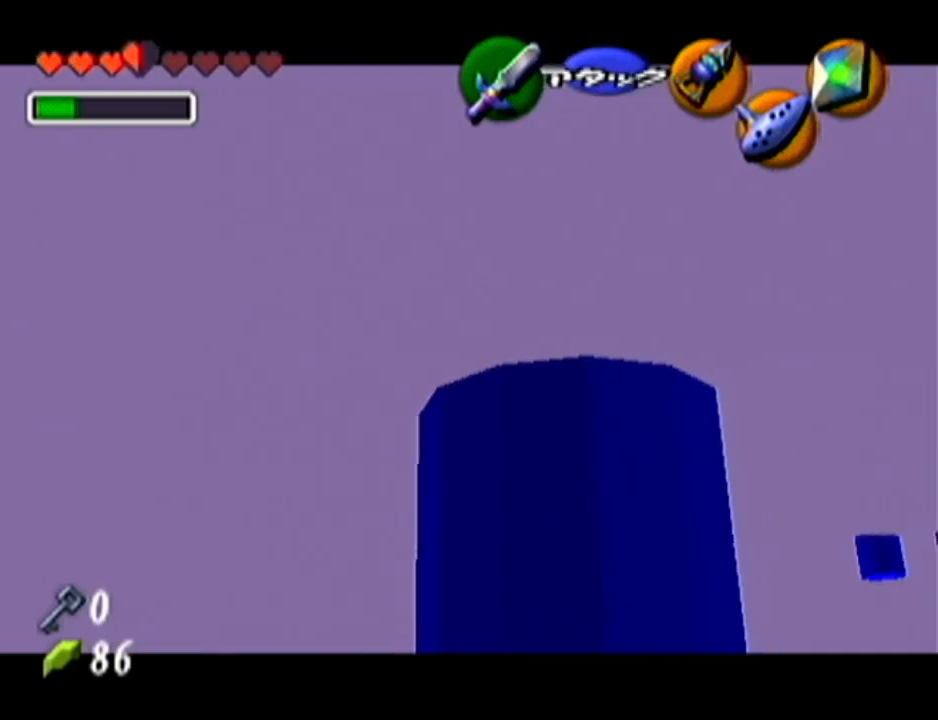
{"buttons": ["Z"], "left_stick": "center", "events": []}
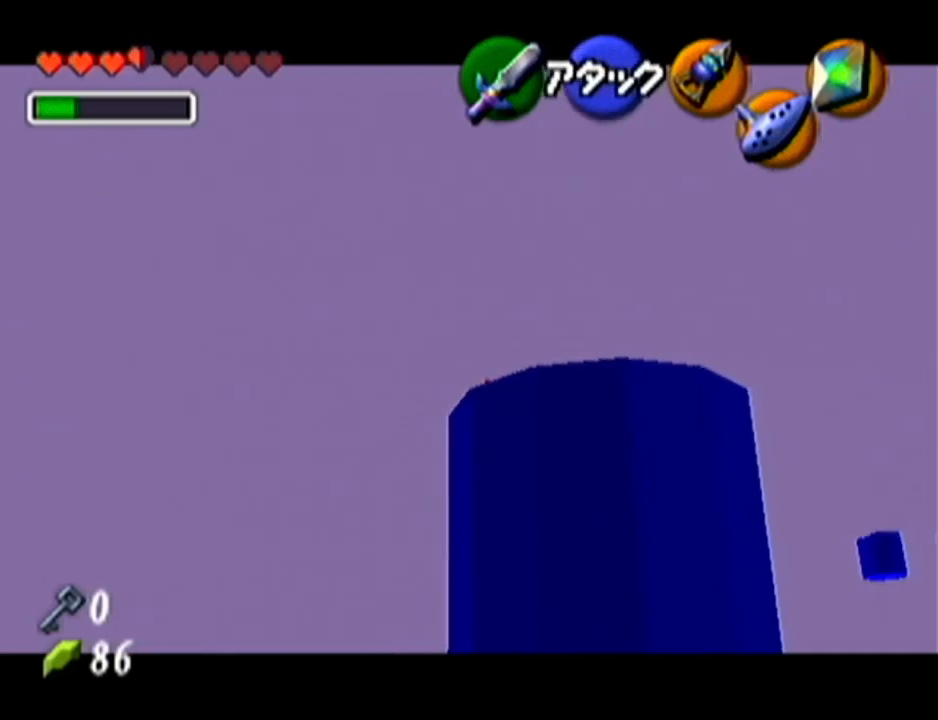
{"buttons": ["Z"], "left_stick": "center", "events": [[167, "left_stick", "down"], [200, "C_LEFT", "down"], [284, "C_LEFT", "up"], [284, "left_stick", "center"]]}
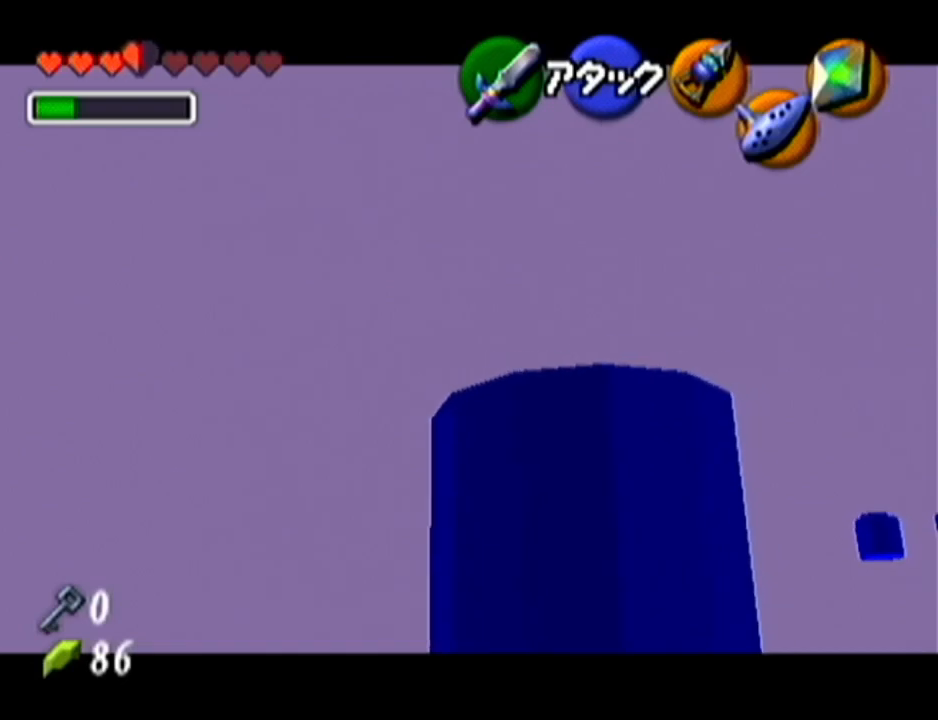
{"buttons": ["Z"], "left_stick": "center", "events": []}
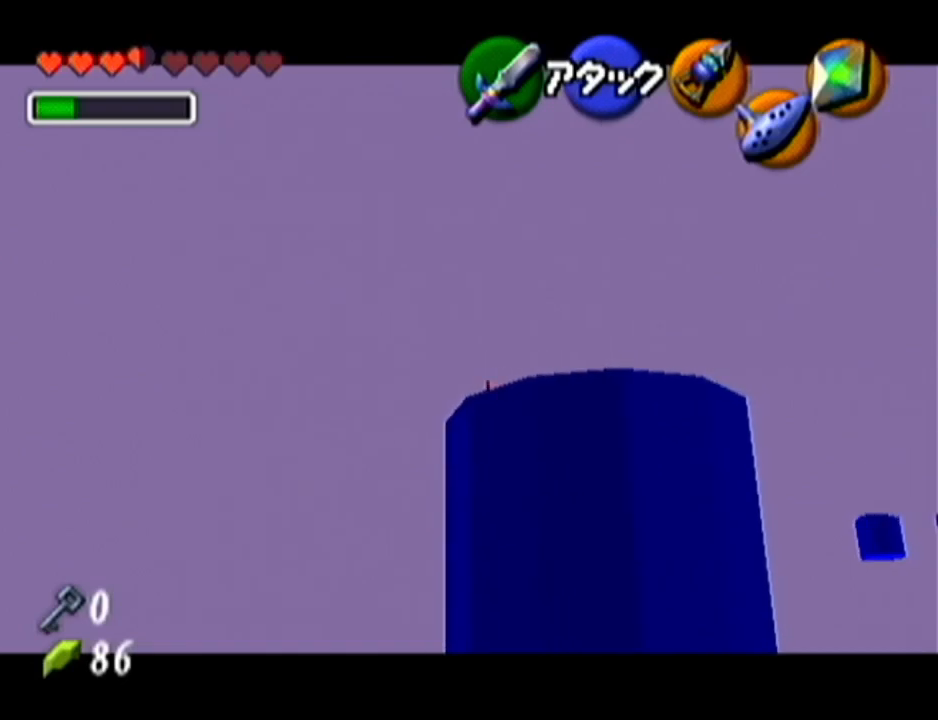
{"buttons": [], "left_stick": "left", "events": [[67, "Z", "up"], [384, "left_stick", "left"]]}
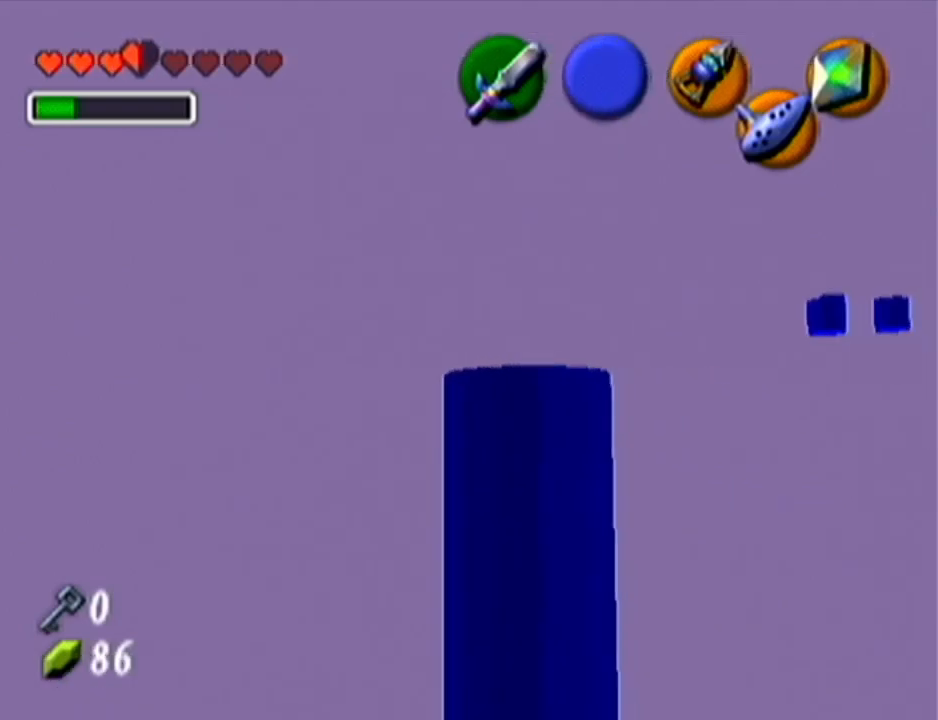
{"buttons": ["Z"], "left_stick": "center", "events": [[66, "Z", "down"], [66, "left_stick", "center"]]}
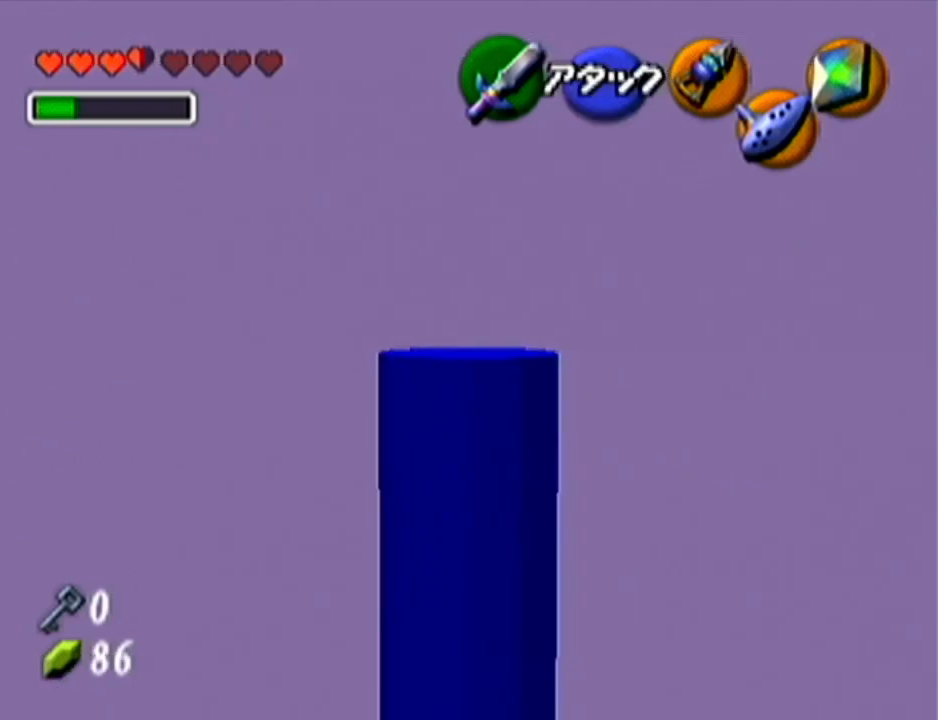
{"buttons": ["Z"], "left_stick": "center", "events": []}
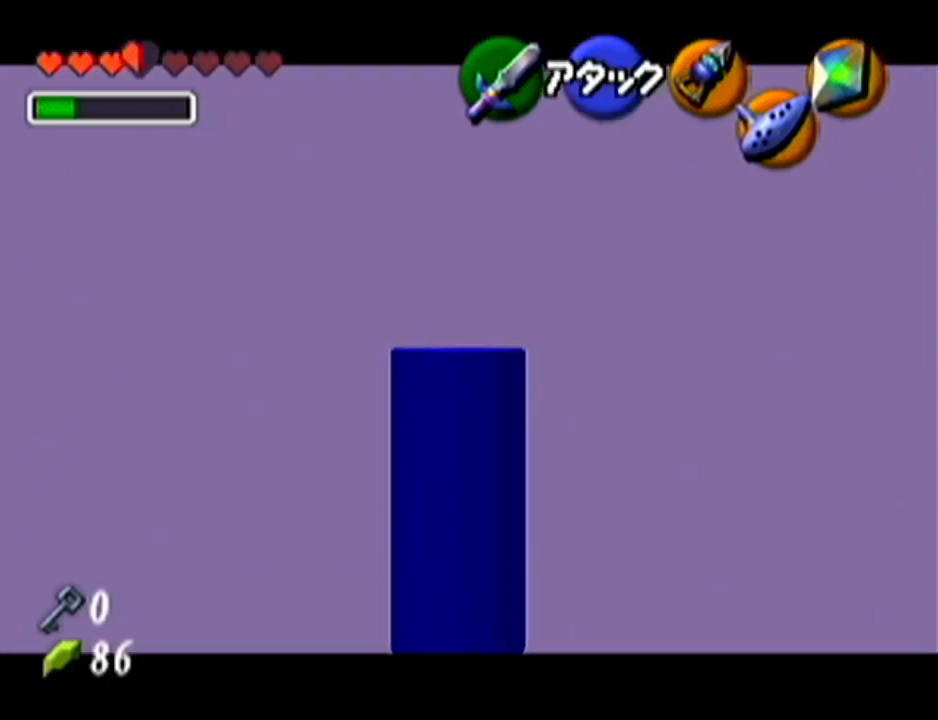
{"buttons": ["R1"], "left_stick": "center", "events": [[183, "Z", "up"], [434, "R1", "down"]]}
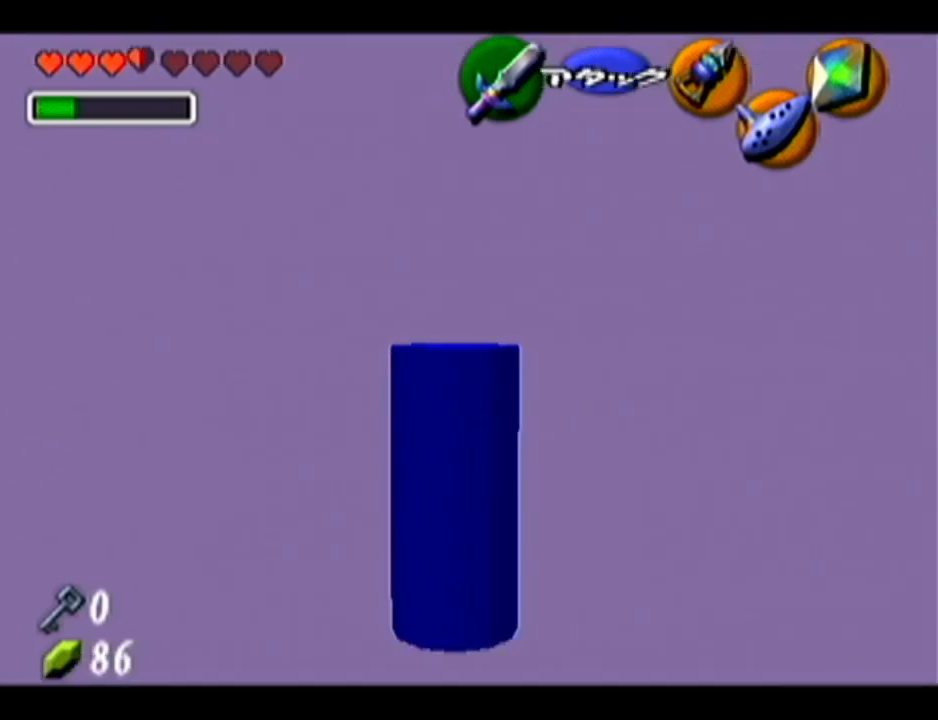
{"buttons": ["R1"], "left_stick": "center", "events": [[84, "B", "down"], [184, "B", "up"]]}
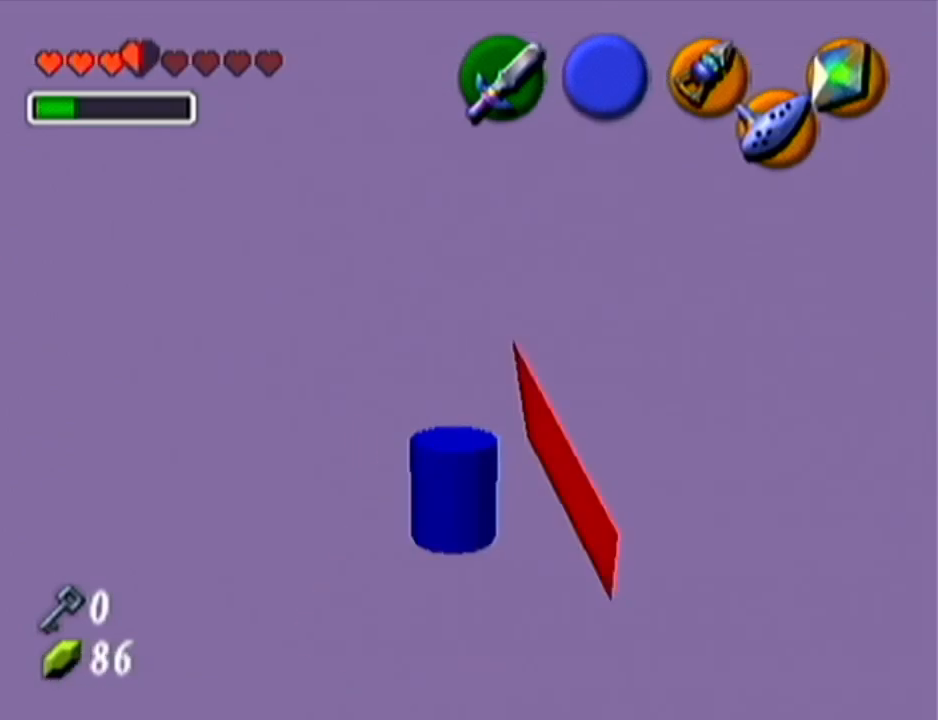
{"buttons": [], "left_stick": "center", "events": [[117, "R1", "up"], [300, "left_stick", "right"], [367, "left_stick", "center"]]}
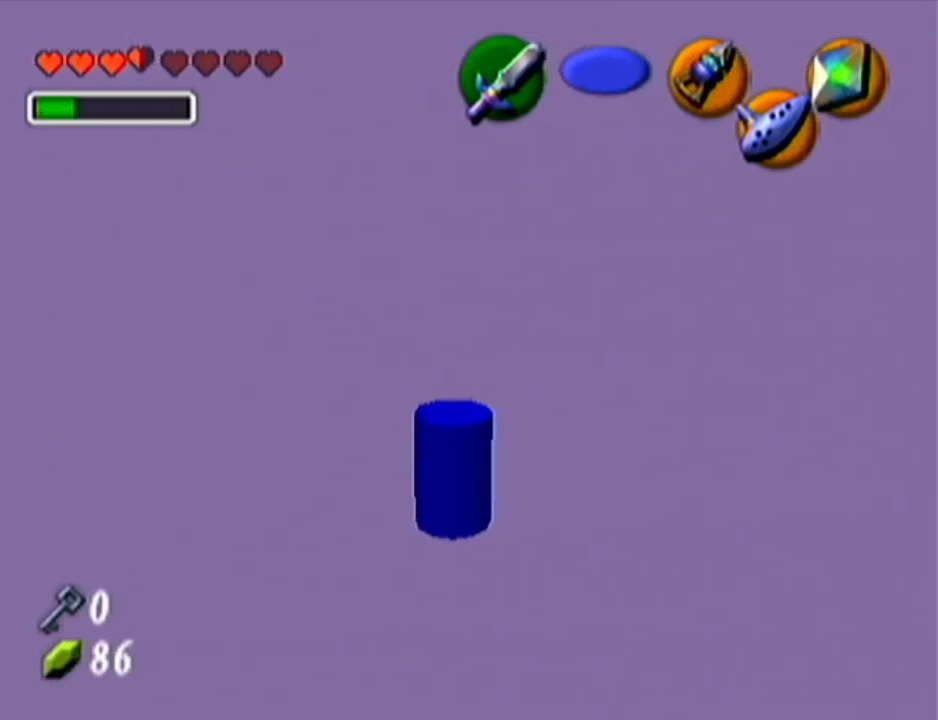
{"buttons": ["Z", "C_LEFT"], "left_stick": "center", "events": [[17, "Z", "down"], [367, "C_LEFT", "down"]]}
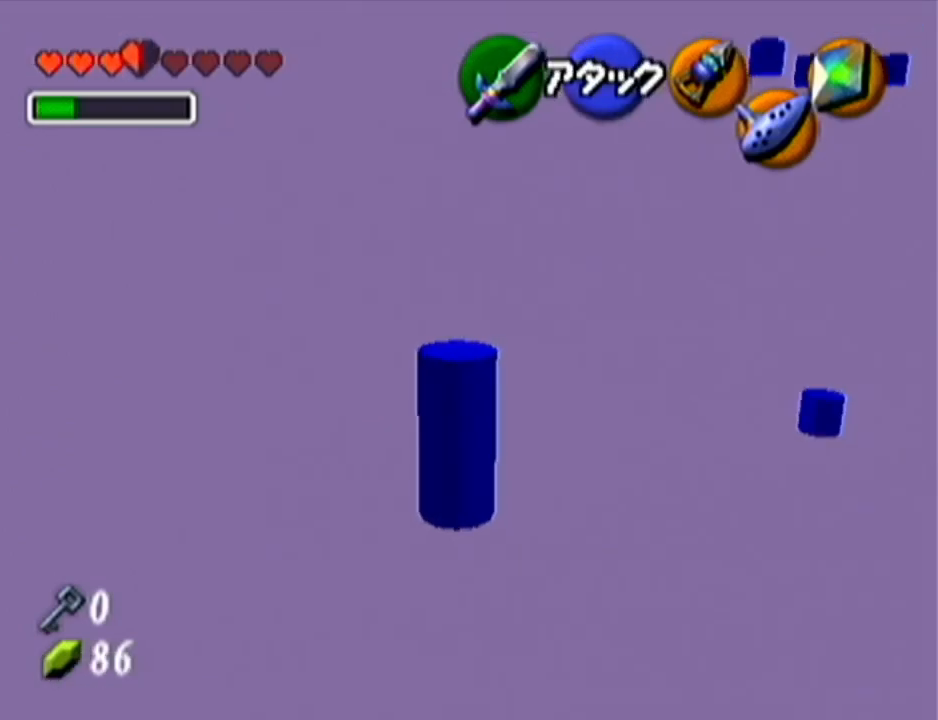
{"buttons": ["Z", "C_LEFT"], "left_stick": "center", "events": []}
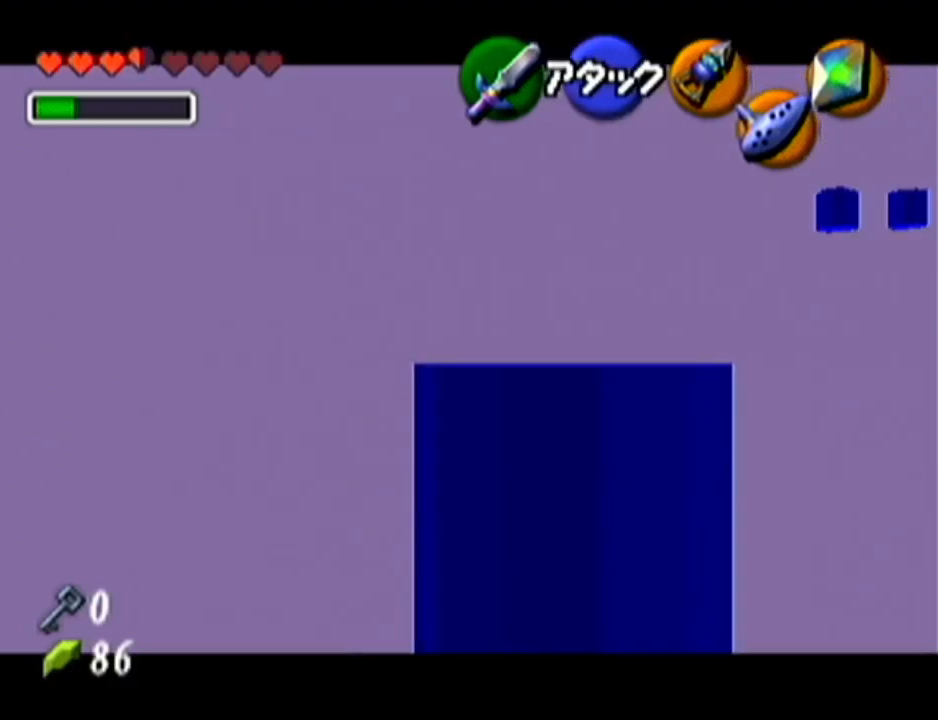
{"buttons": ["Z"], "left_stick": "center", "events": [[117, "left_stick", "down"], [217, "C_LEFT", "up"], [301, "left_stick", "center"]]}
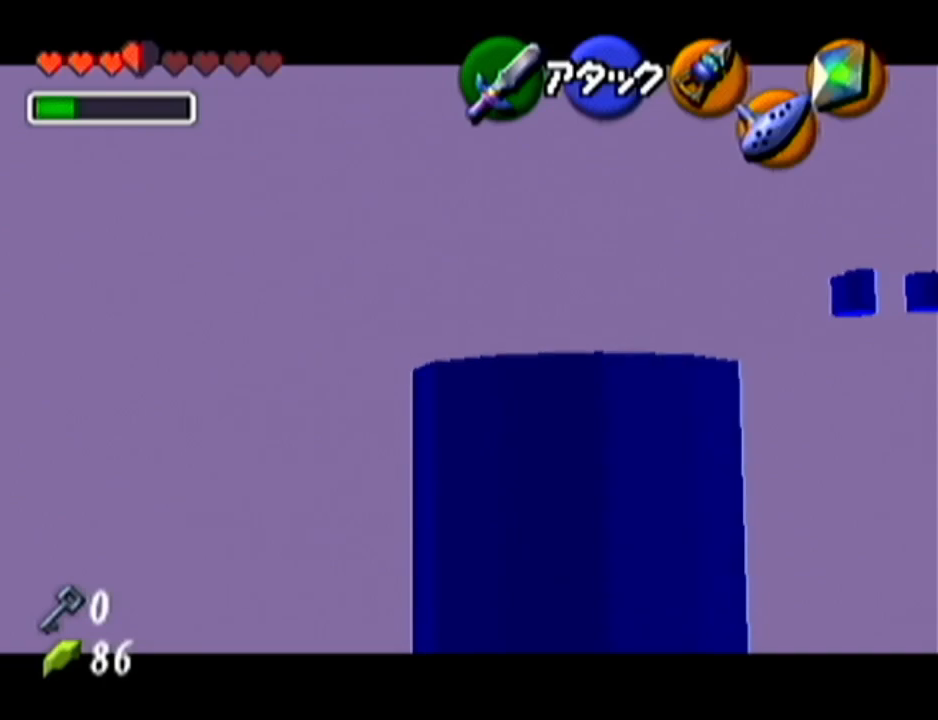
{"buttons": ["Z"], "left_stick": "center", "events": []}
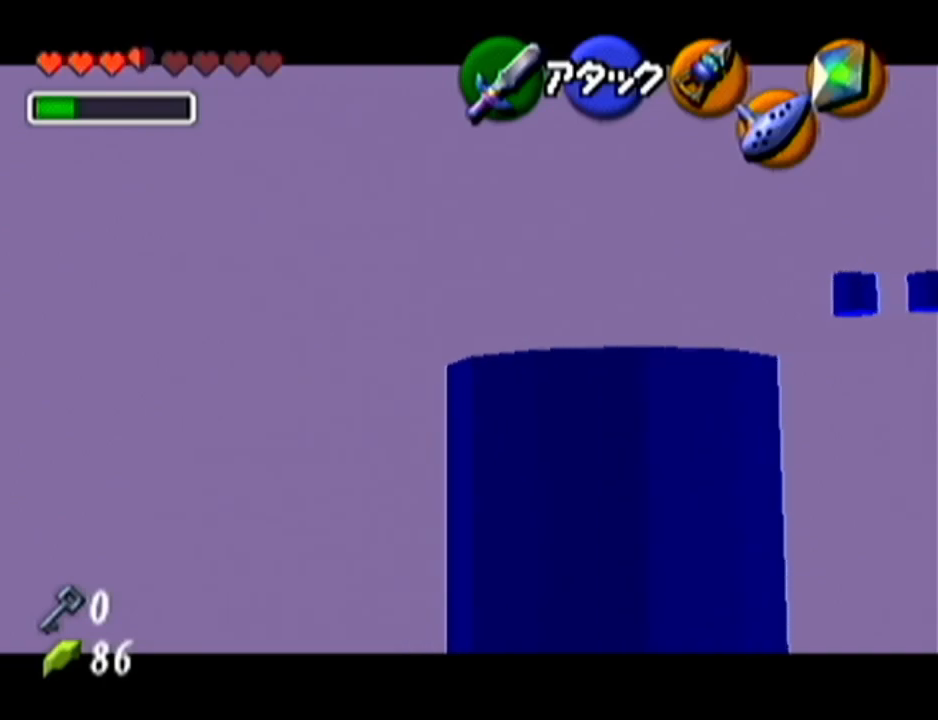
{"buttons": ["Z"], "left_stick": "center", "events": [[151, "left_stick", "down"], [167, "C_LEFT", "down"], [234, "C_LEFT", "up"], [267, "left_stick", "center"]]}
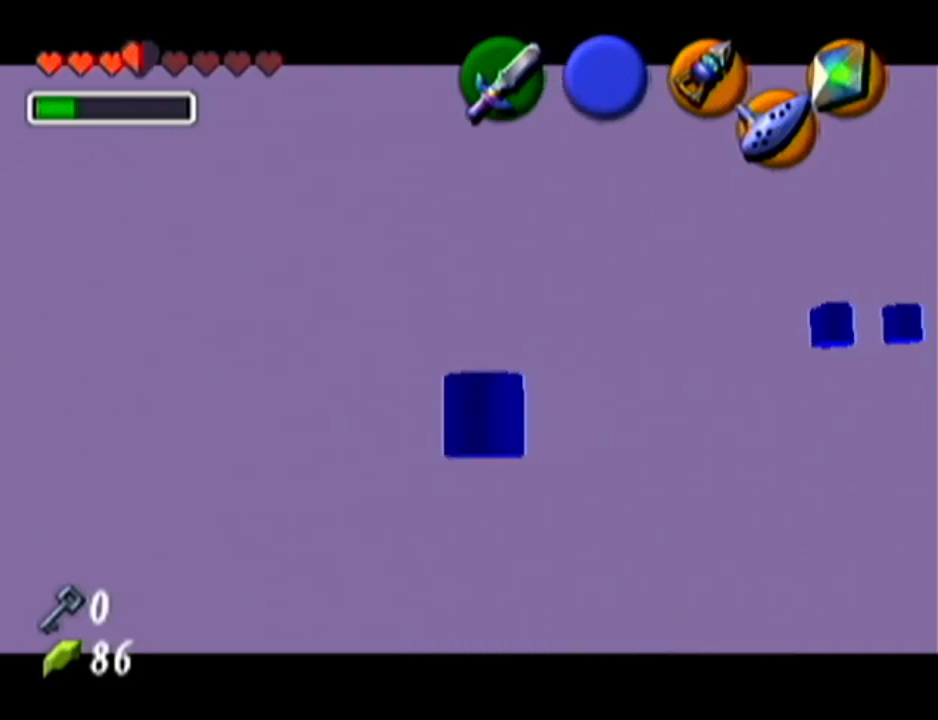
{"buttons": [], "left_stick": "center", "events": [[17, "Z", "up"]]}
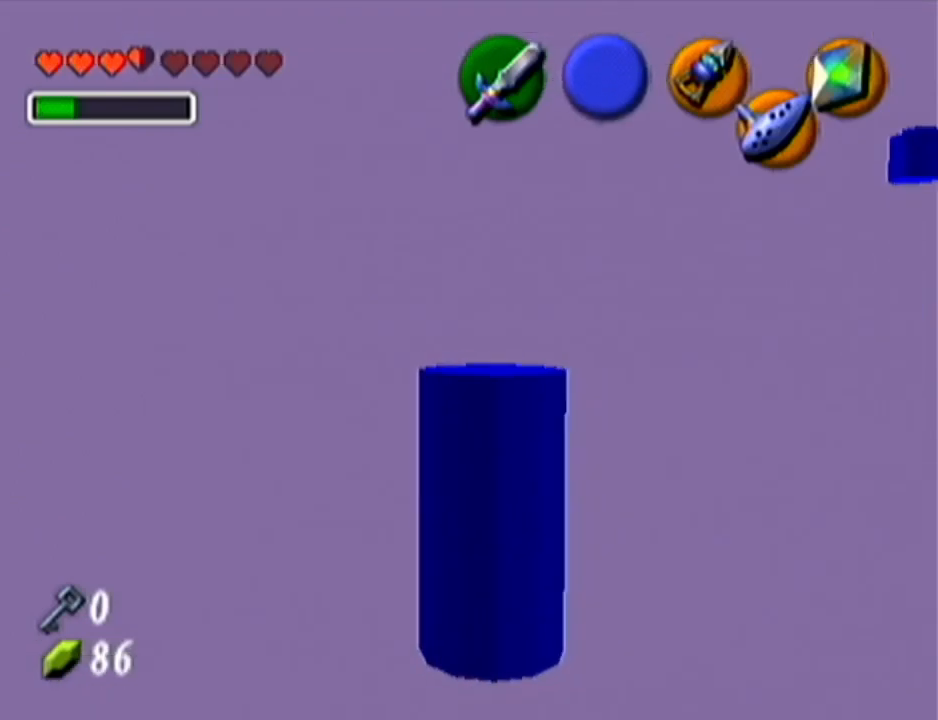
{"buttons": ["Z"], "left_stick": "center", "events": [[451, "Z", "down"]]}
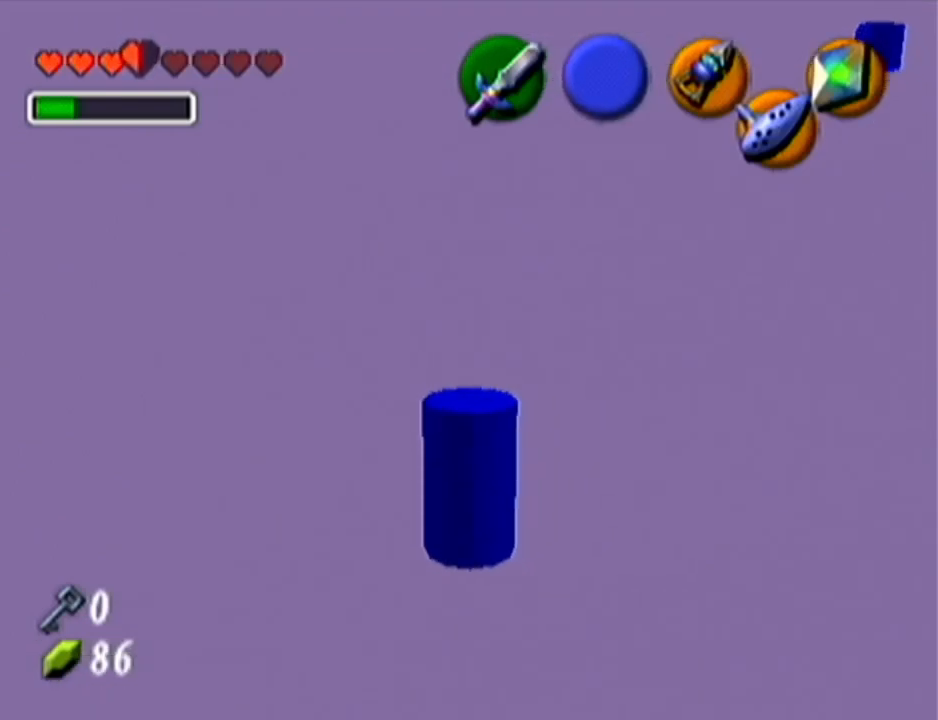
{"buttons": [], "left_stick": "center", "events": [[217, "Z", "up"]]}
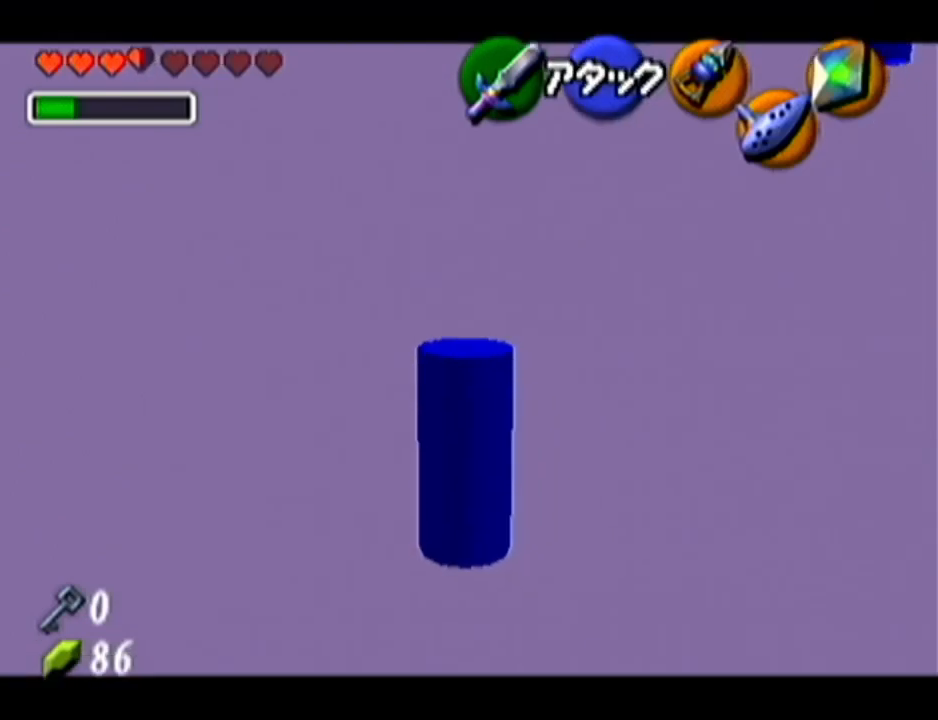
{"buttons": ["A", "Z"], "left_stick": "right", "events": [[51, "Z", "down"], [367, "left_stick", "right"], [401, "A", "down"]]}
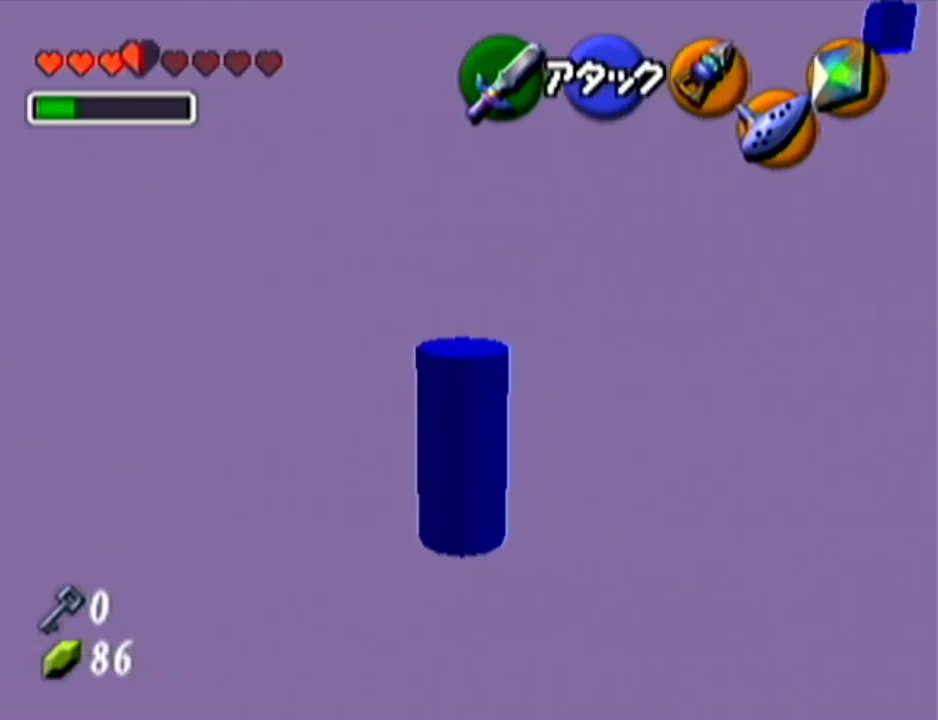
{"buttons": ["Z"], "left_stick": "center", "events": [[17, "A", "up"], [50, "left_stick", "center"]]}